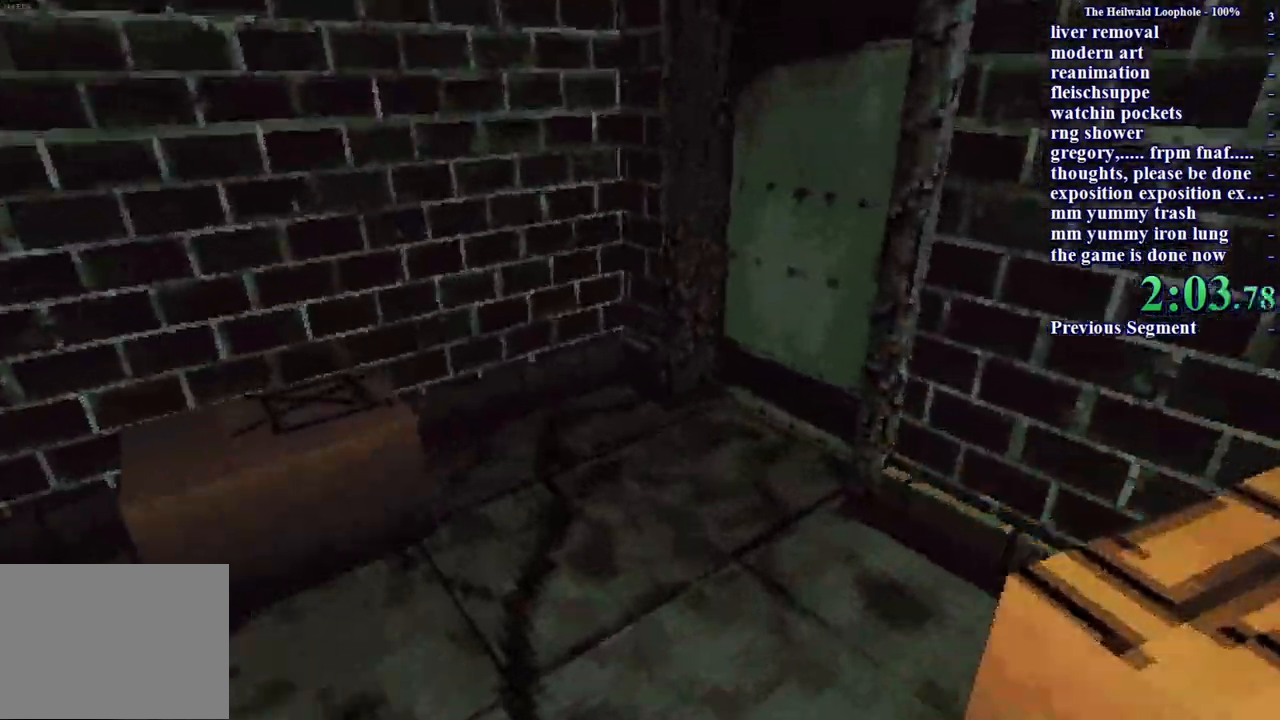
Gameplay with keyboard and mouse; each line is a JSON object with the keys and mouse buttons held at the frame after it. "events" lists presses ("down") and releases ("up") of "a", "ctrl", "d", "s", "shift", "space", "w", "mouse_left" and "mouse_right" between this image and that frame as [ms after this image, input, new state], when the widget could be followed in between. "mouse_left", "mouse_right" = the "left", "right" buttons of the "mouse" list. No other keys are recorded. Mouse movement is not recorded.
{"keys": ["shift", "w"], "mouse": [], "events": [[300, "mouse_left", "down"], [350, "mouse_left", "up"]]}
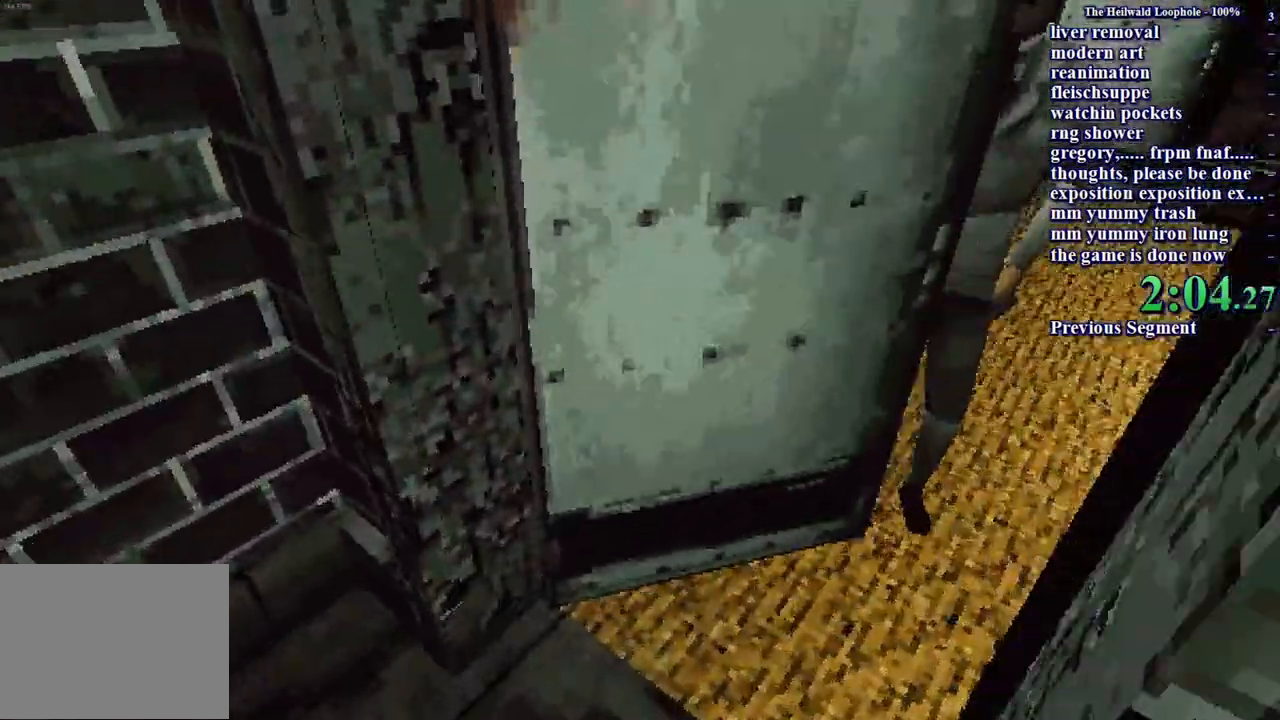
{"keys": ["shift", "w"], "mouse": [], "events": []}
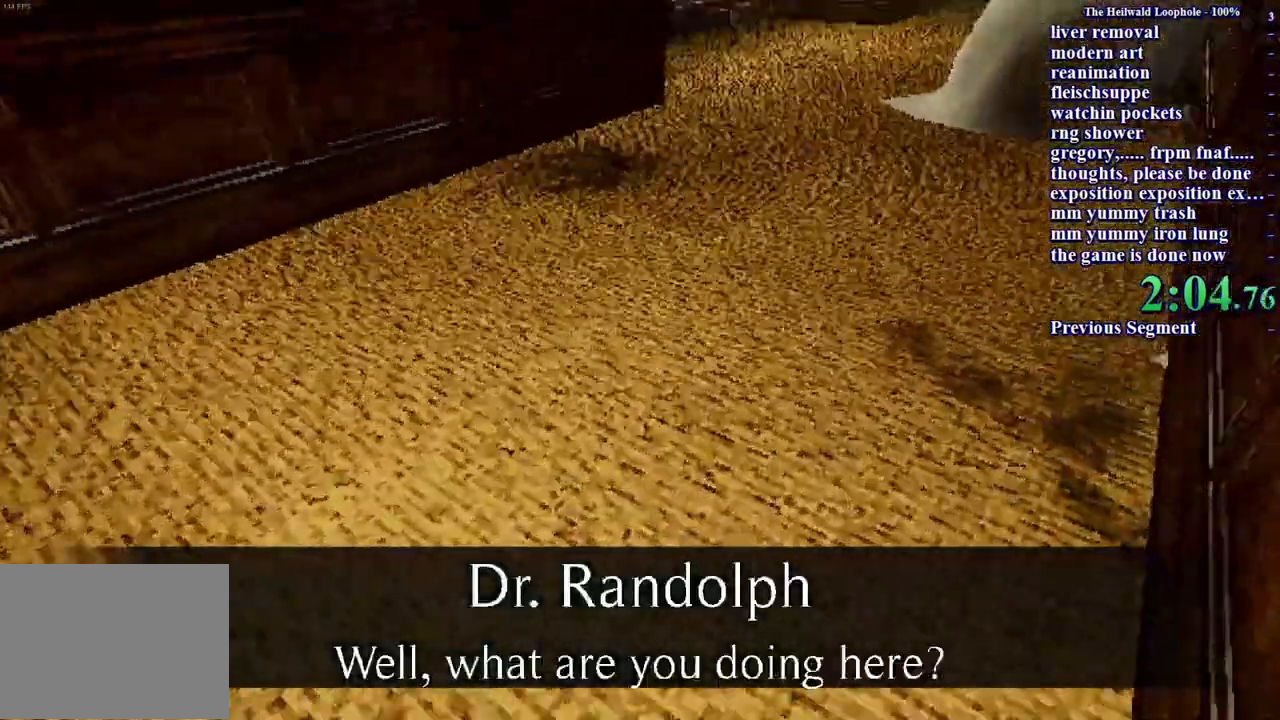
{"keys": ["shift", "w"], "mouse": [], "events": []}
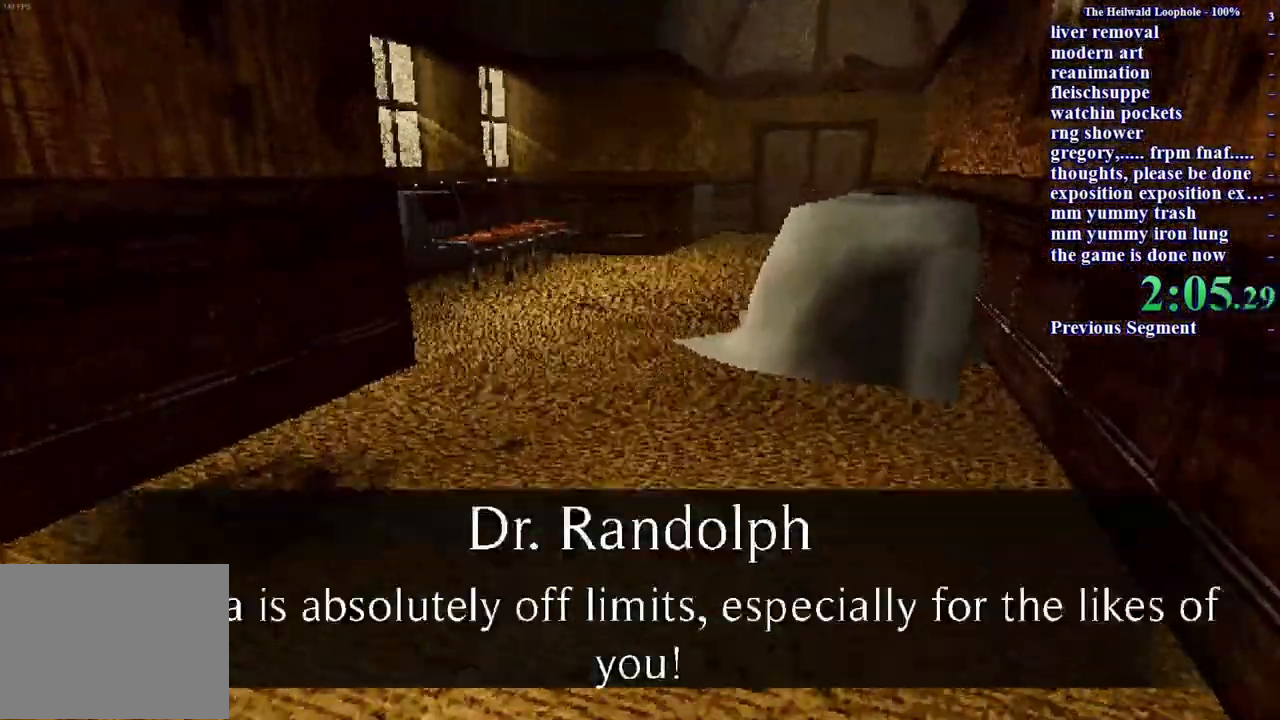
{"keys": ["shift", "w"], "mouse": [], "events": [[17, "mouse_right", "down"], [117, "mouse_right", "up"]]}
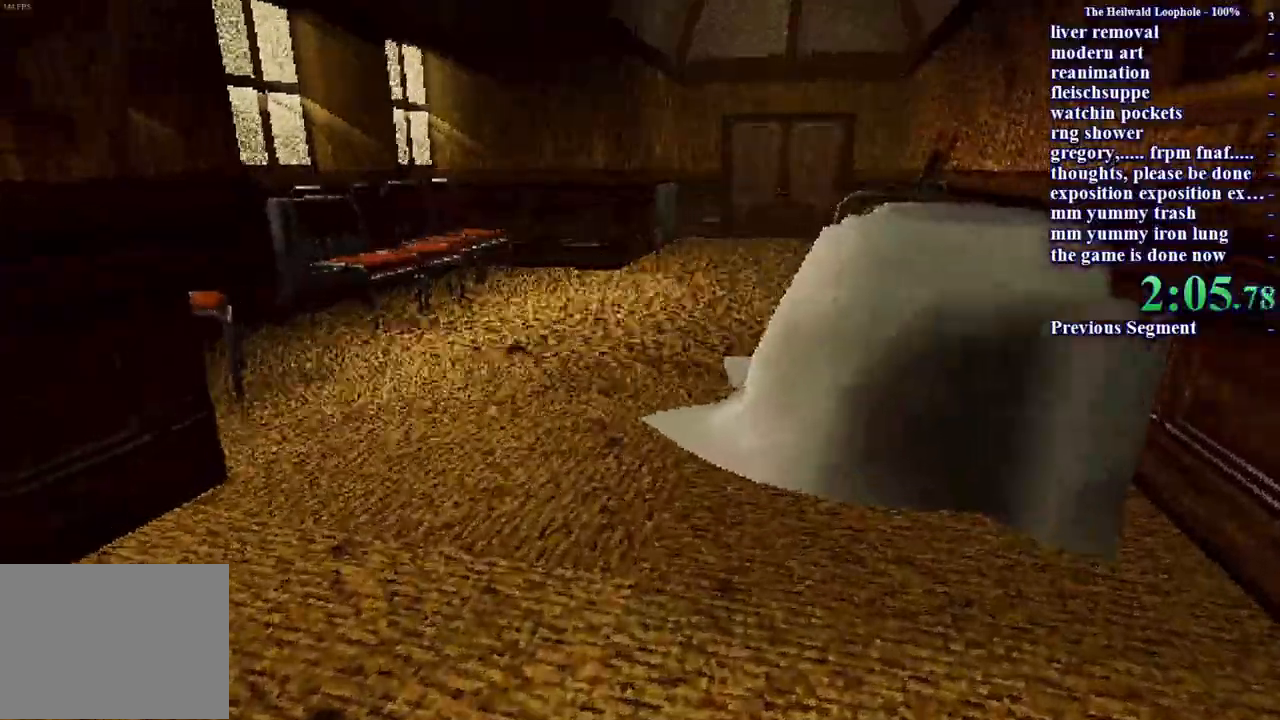
{"keys": ["shift", "w"], "mouse": [], "events": [[17, "mouse_right", "down"], [100, "mouse_right", "up"]]}
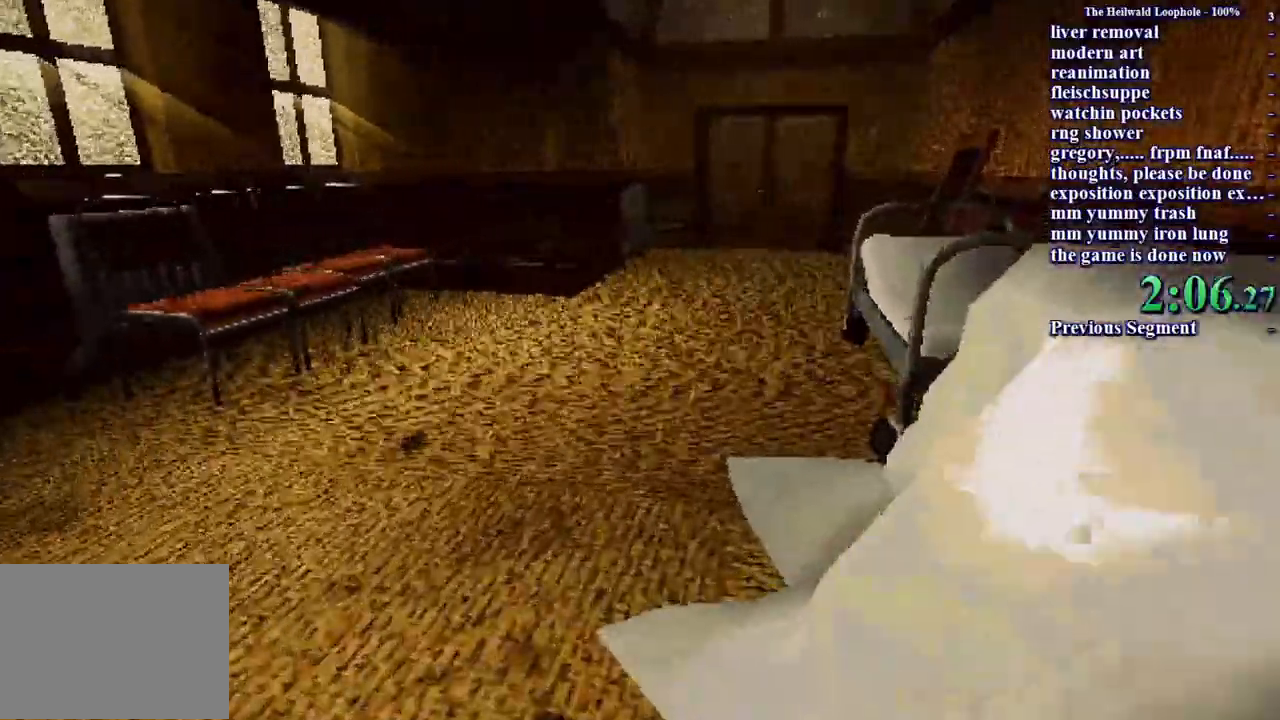
{"keys": ["shift", "w"], "mouse": [], "events": []}
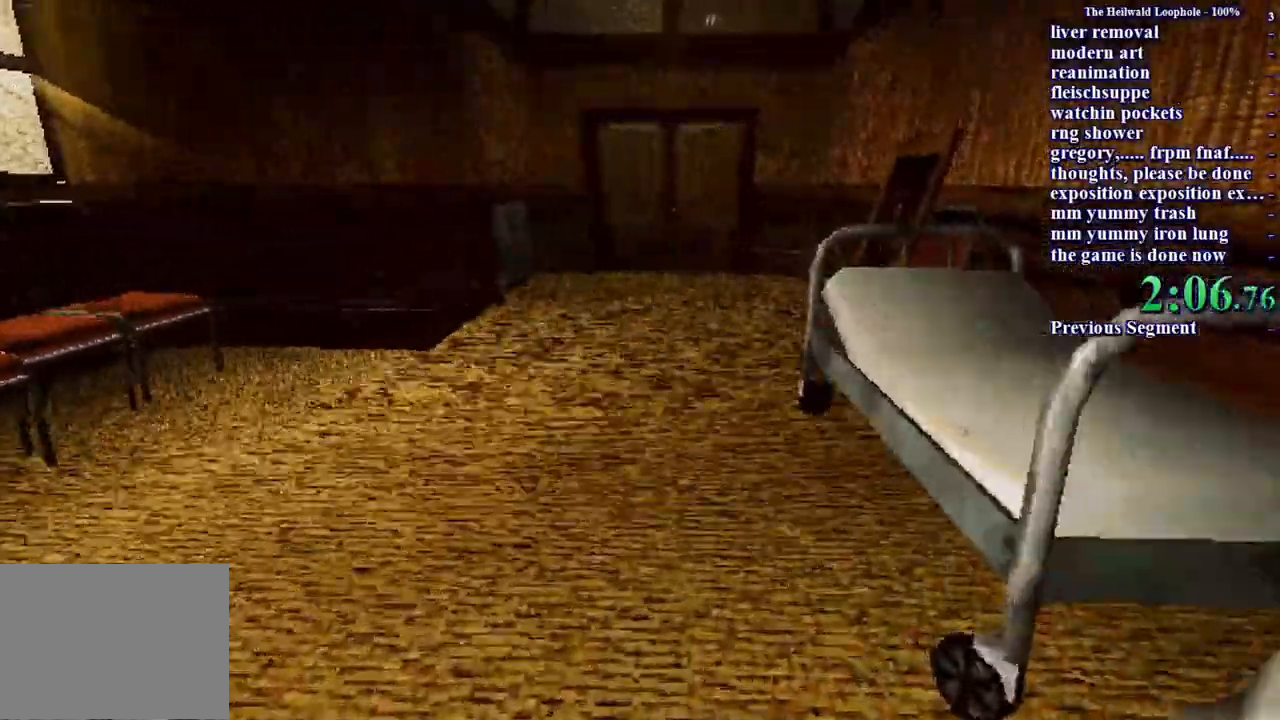
{"keys": ["shift", "w"], "mouse": [], "events": []}
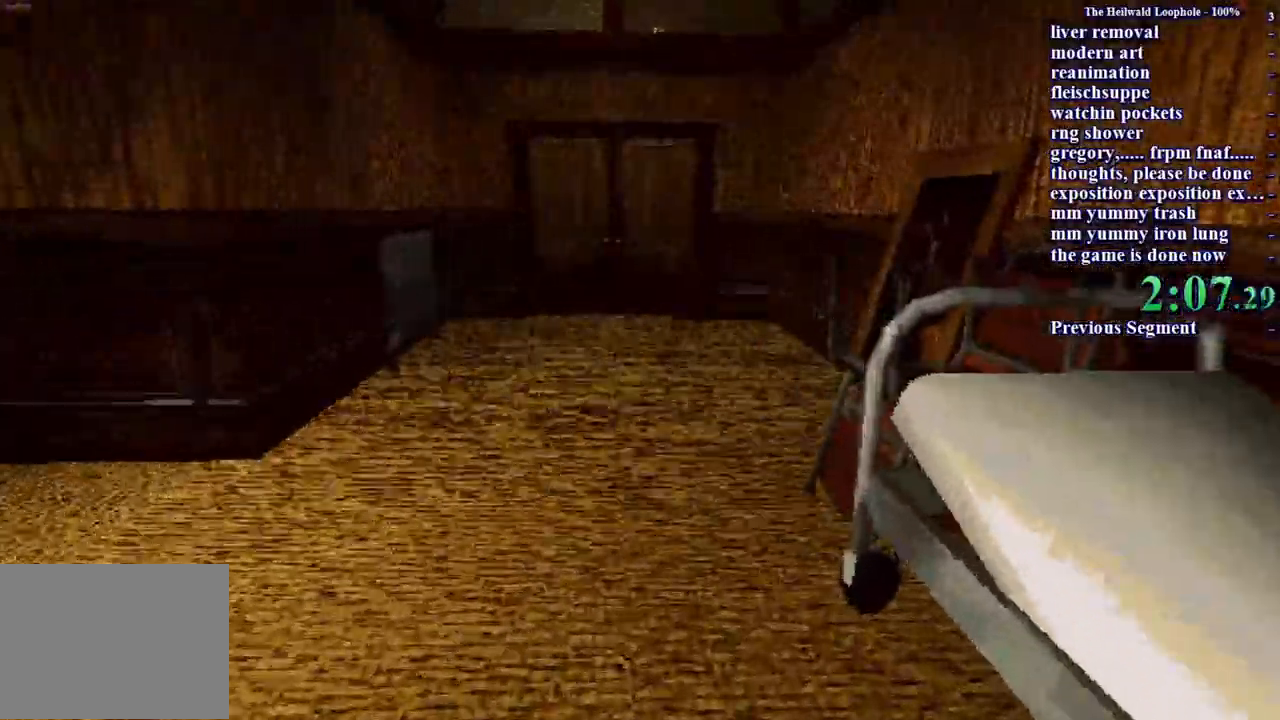
{"keys": ["shift", "w"], "mouse": [], "events": []}
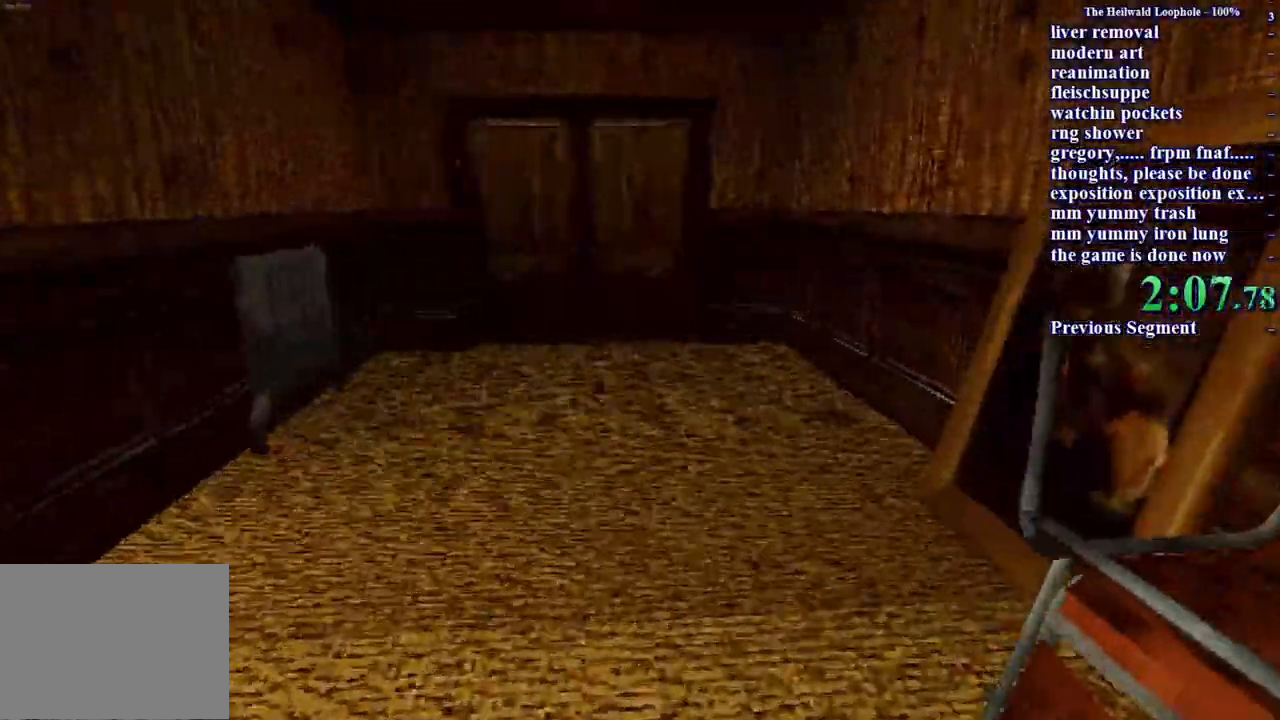
{"keys": ["shift", "w"], "mouse": [], "events": []}
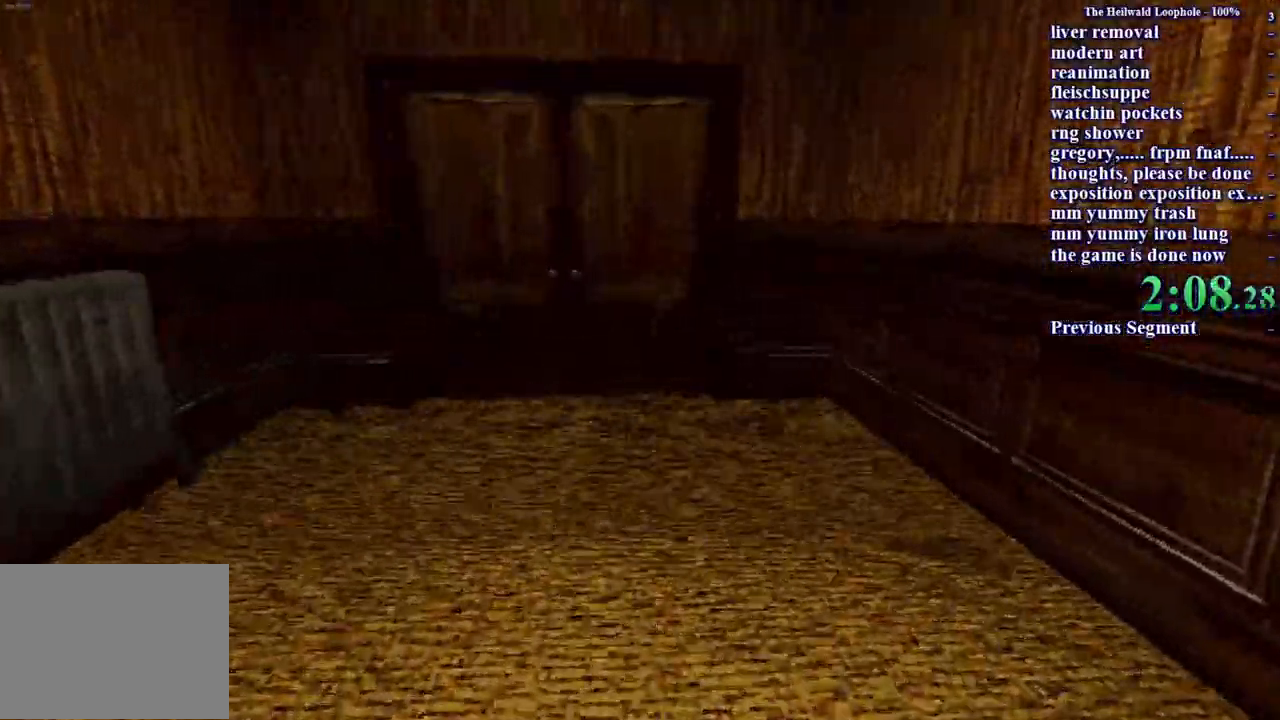
{"keys": ["shift", "w"], "mouse": [], "events": []}
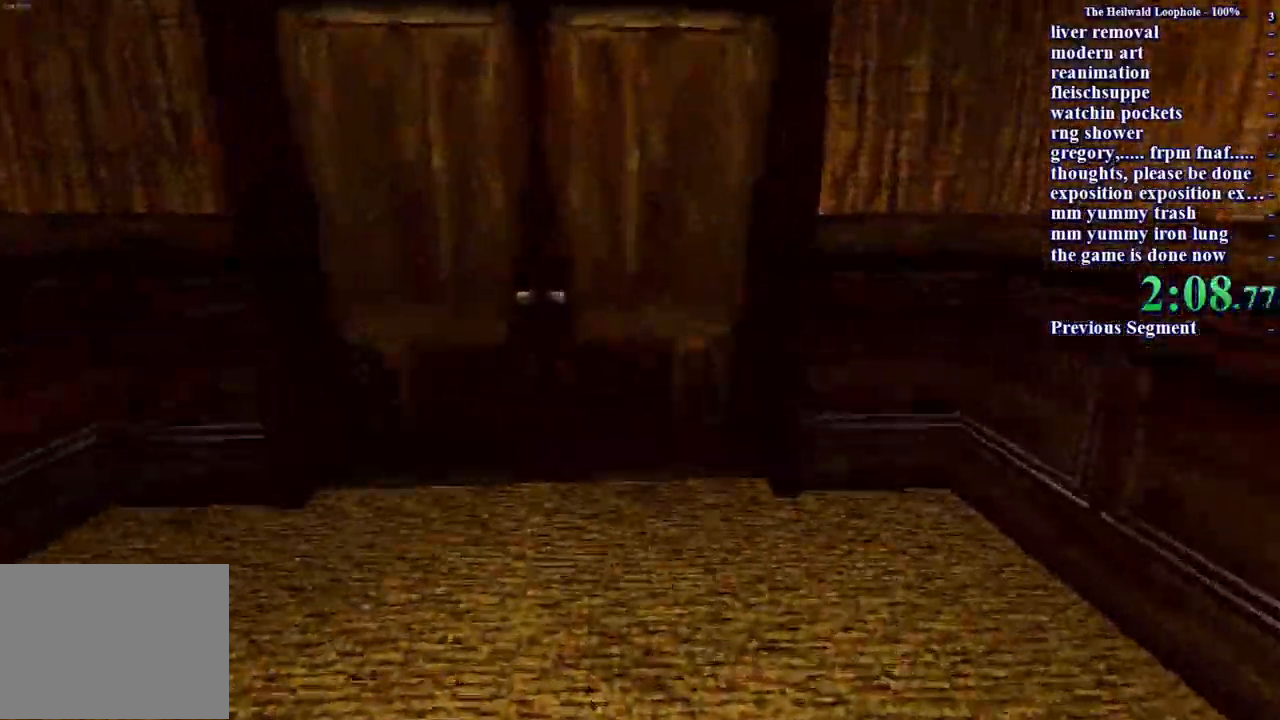
{"keys": ["shift", "w"], "mouse": [], "events": [[250, "mouse_left", "down"], [333, "mouse_left", "up"]]}
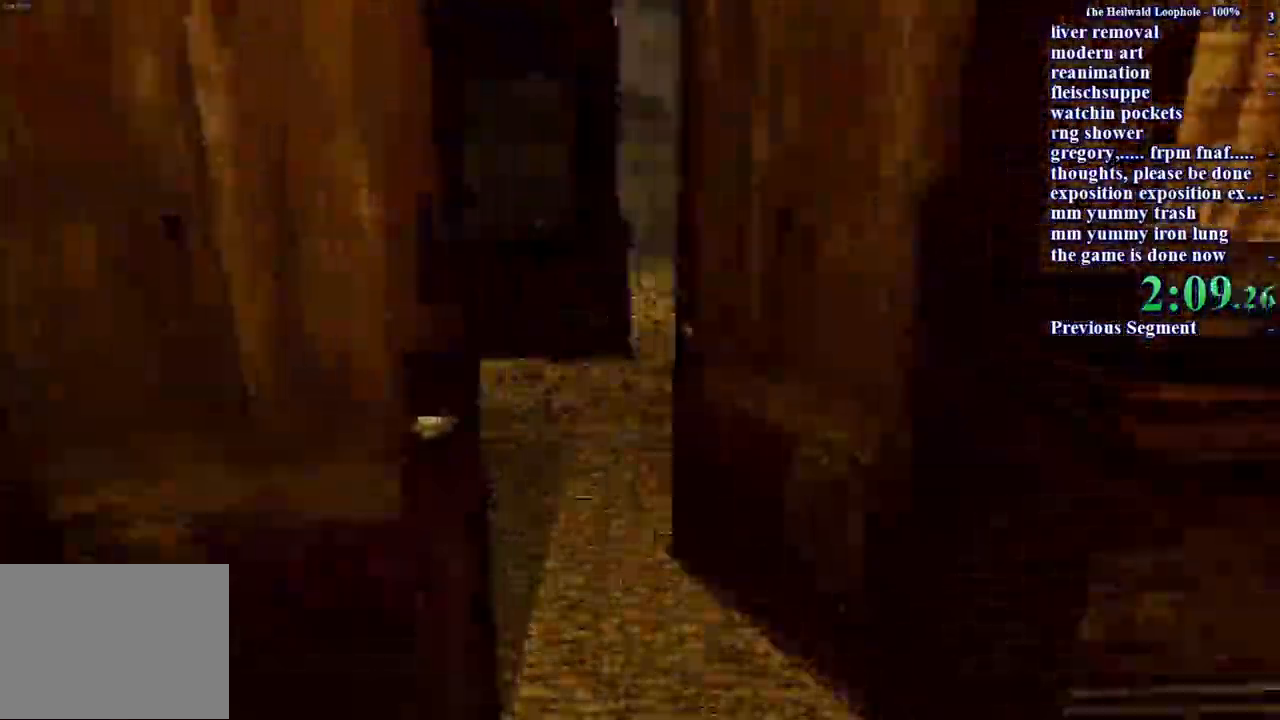
{"keys": ["shift", "w"], "mouse": [], "events": []}
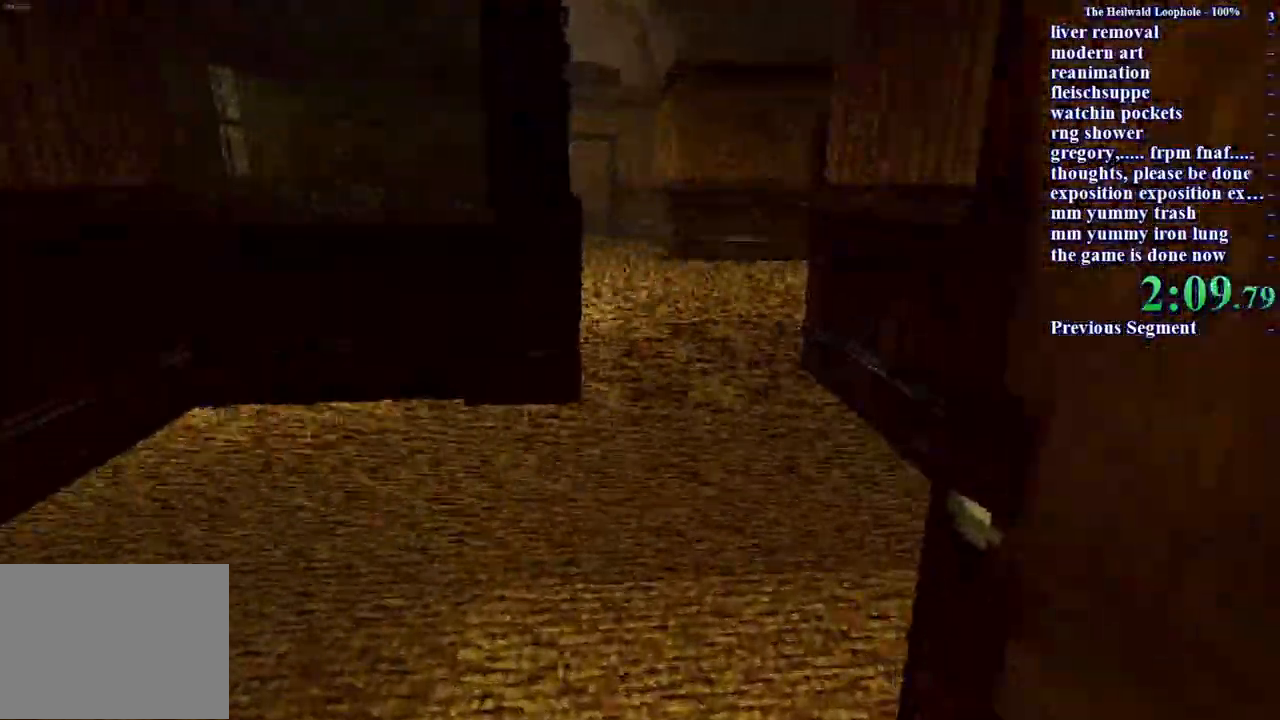
{"keys": ["shift", "w"], "mouse": [], "events": []}
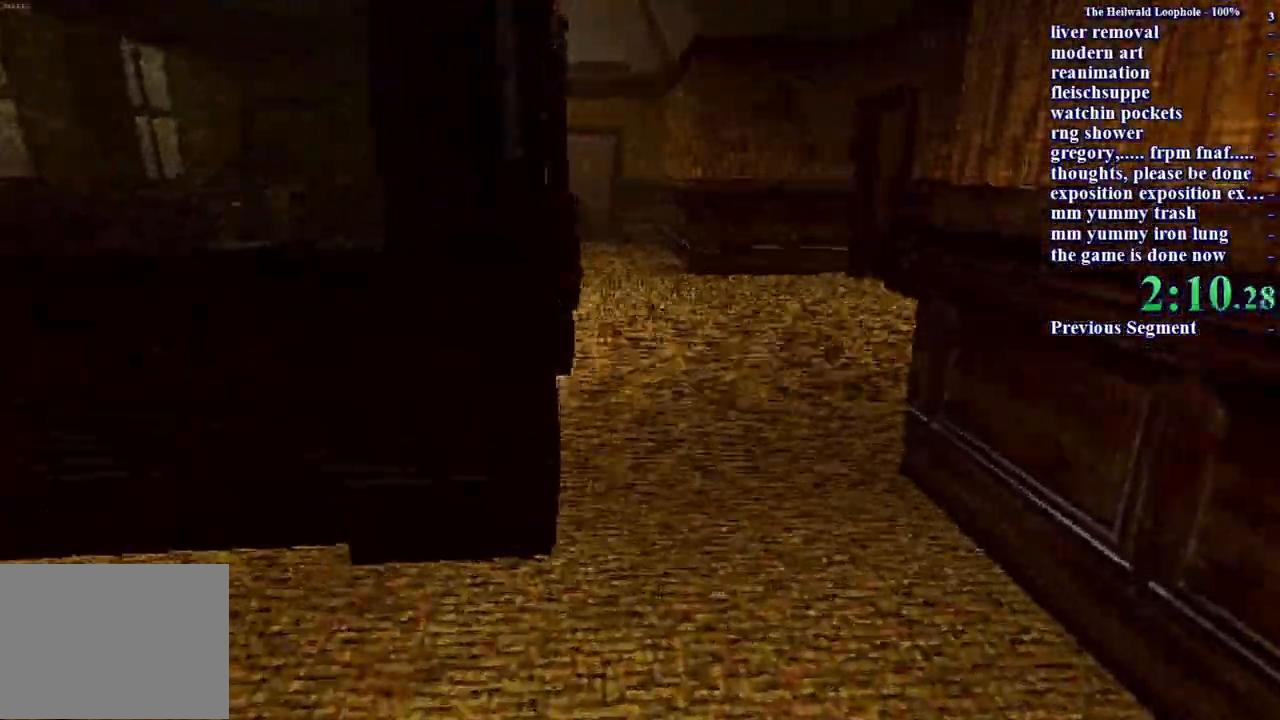
{"keys": ["shift", "w"], "mouse": [], "events": []}
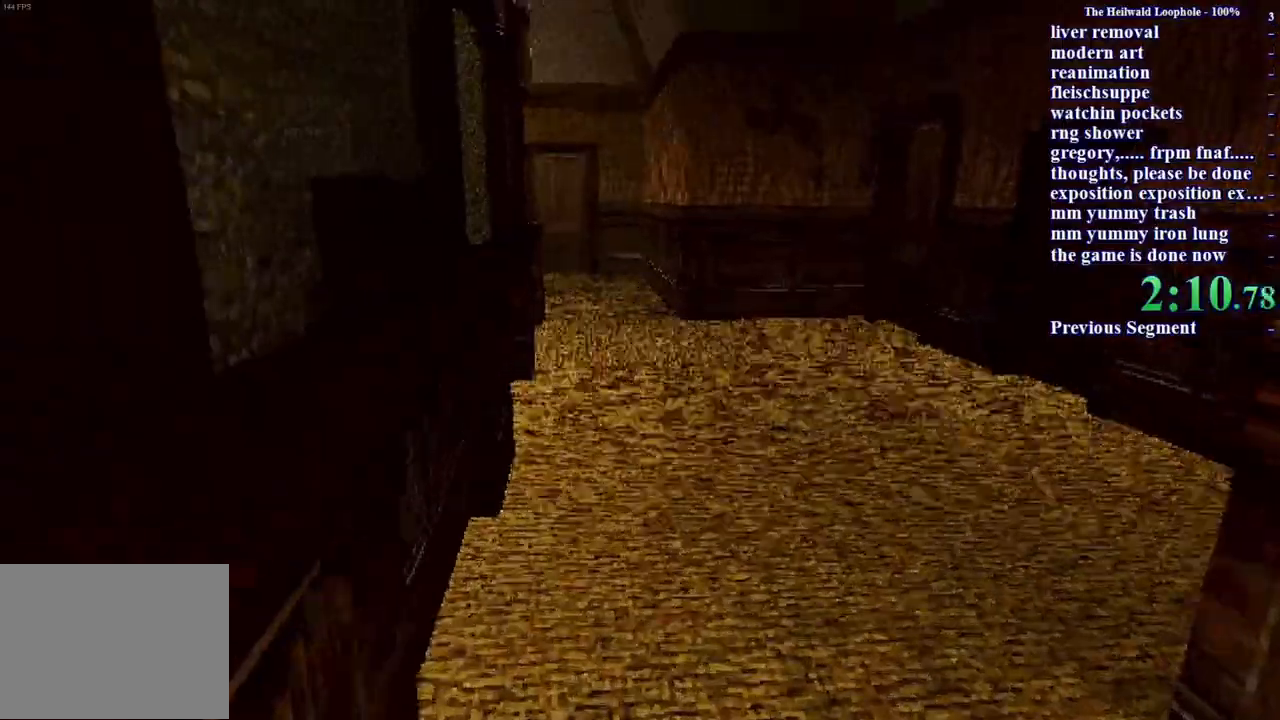
{"keys": ["shift", "w"], "mouse": [], "events": []}
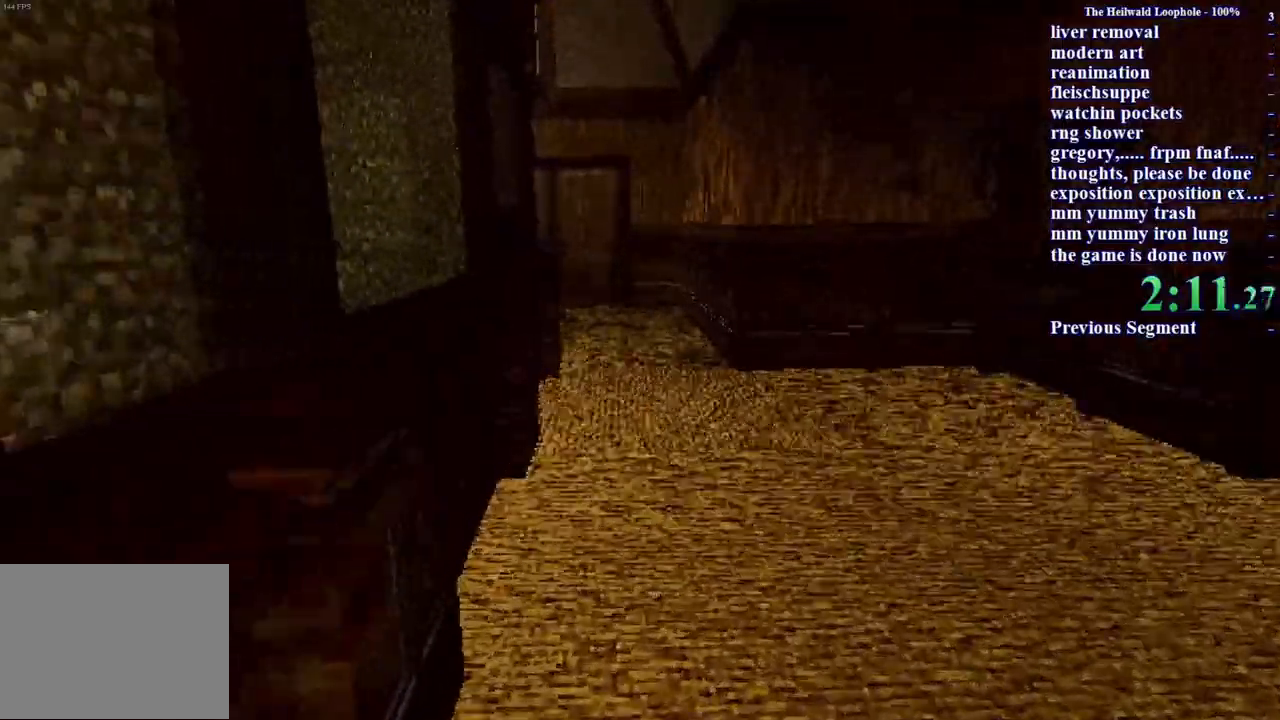
{"keys": ["shift", "w"], "mouse": [], "events": []}
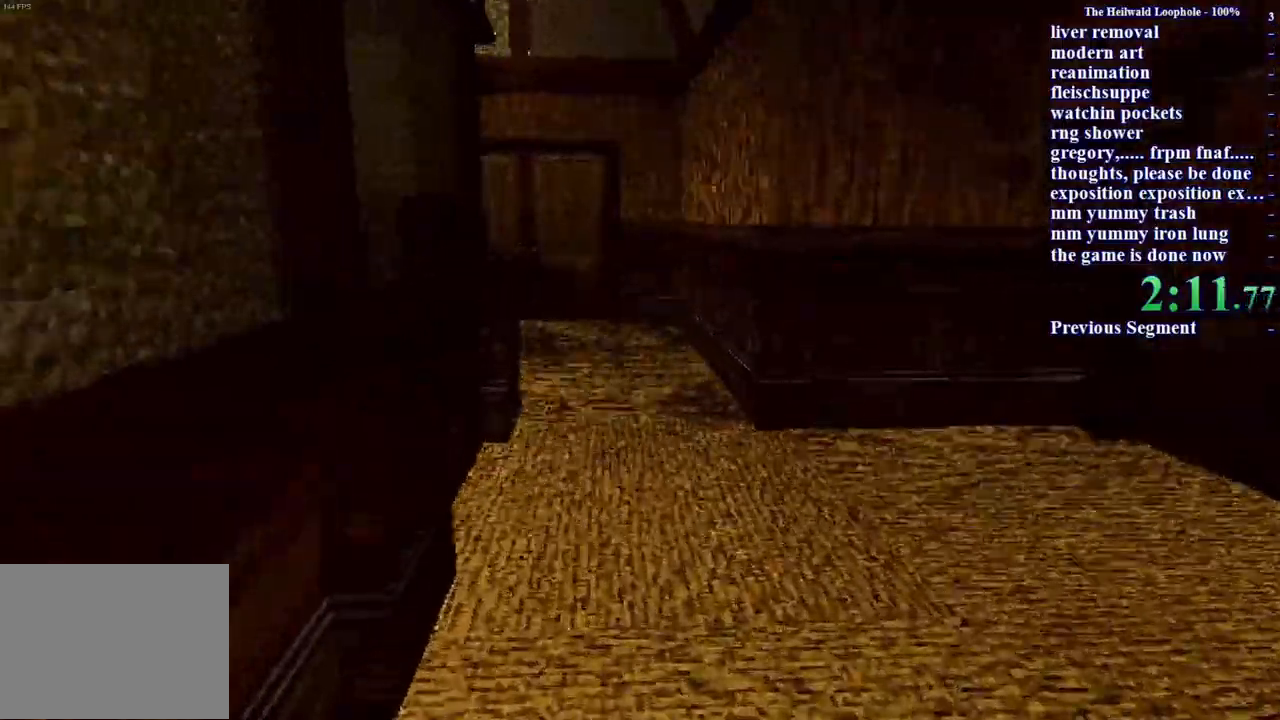
{"keys": ["shift", "w"], "mouse": [], "events": []}
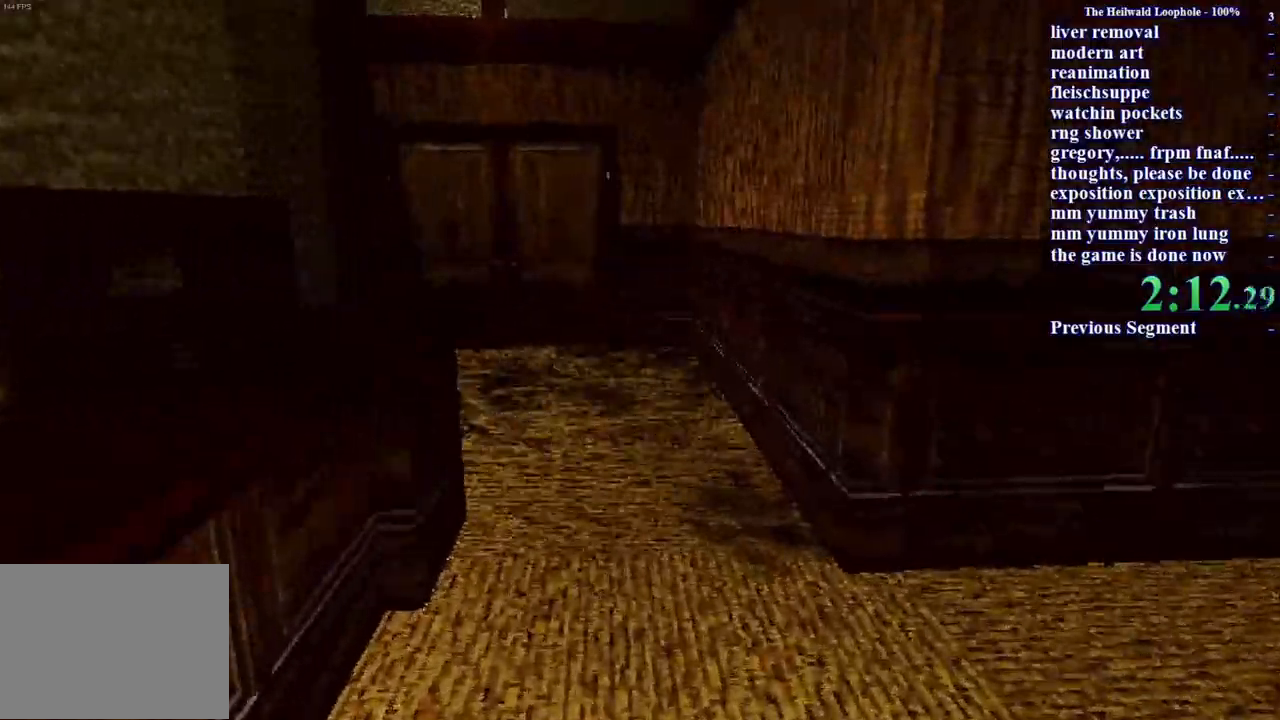
{"keys": [], "mouse": [], "events": [[300, "shift", "up"], [433, "w", "up"]]}
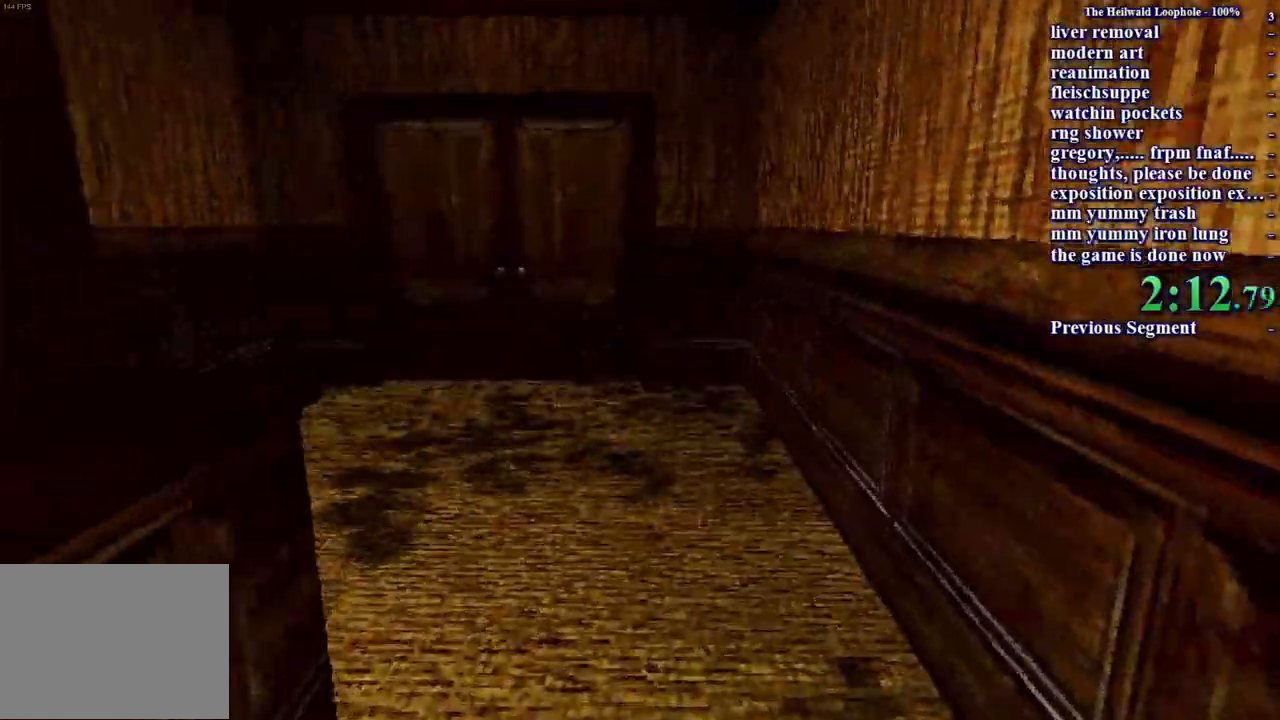
{"keys": [], "mouse": [], "events": []}
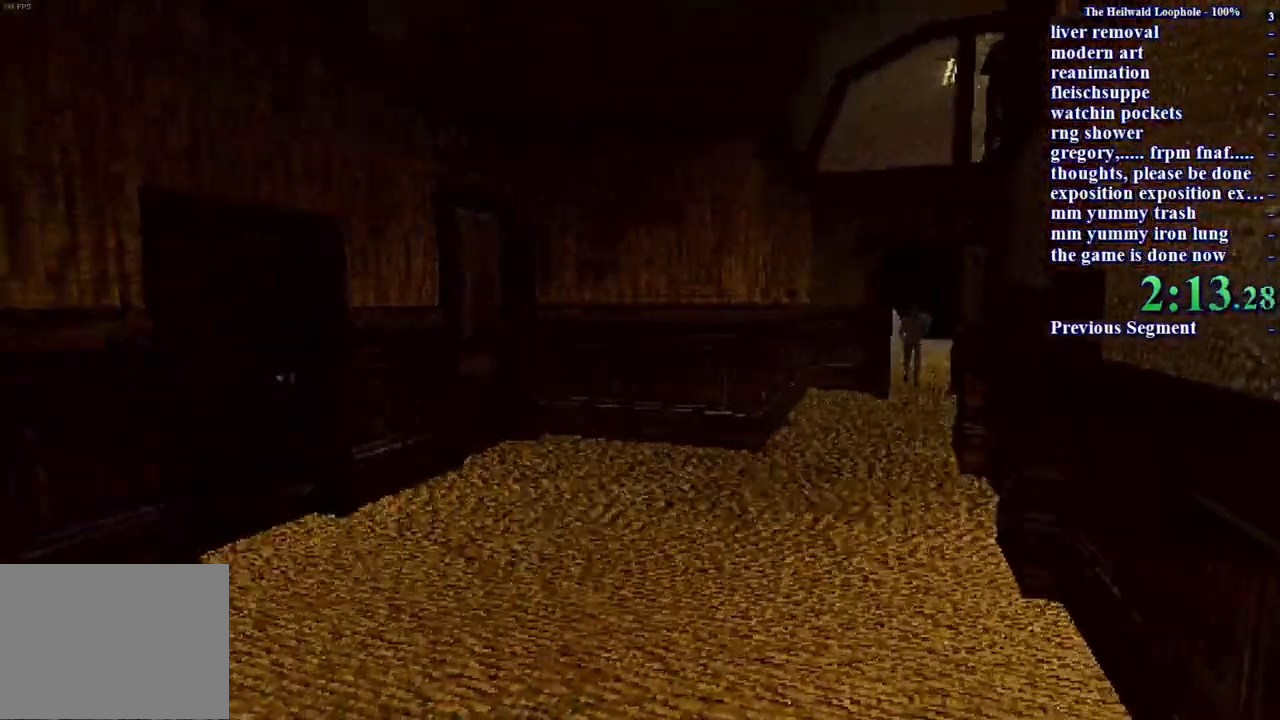
{"keys": [], "mouse": [], "events": []}
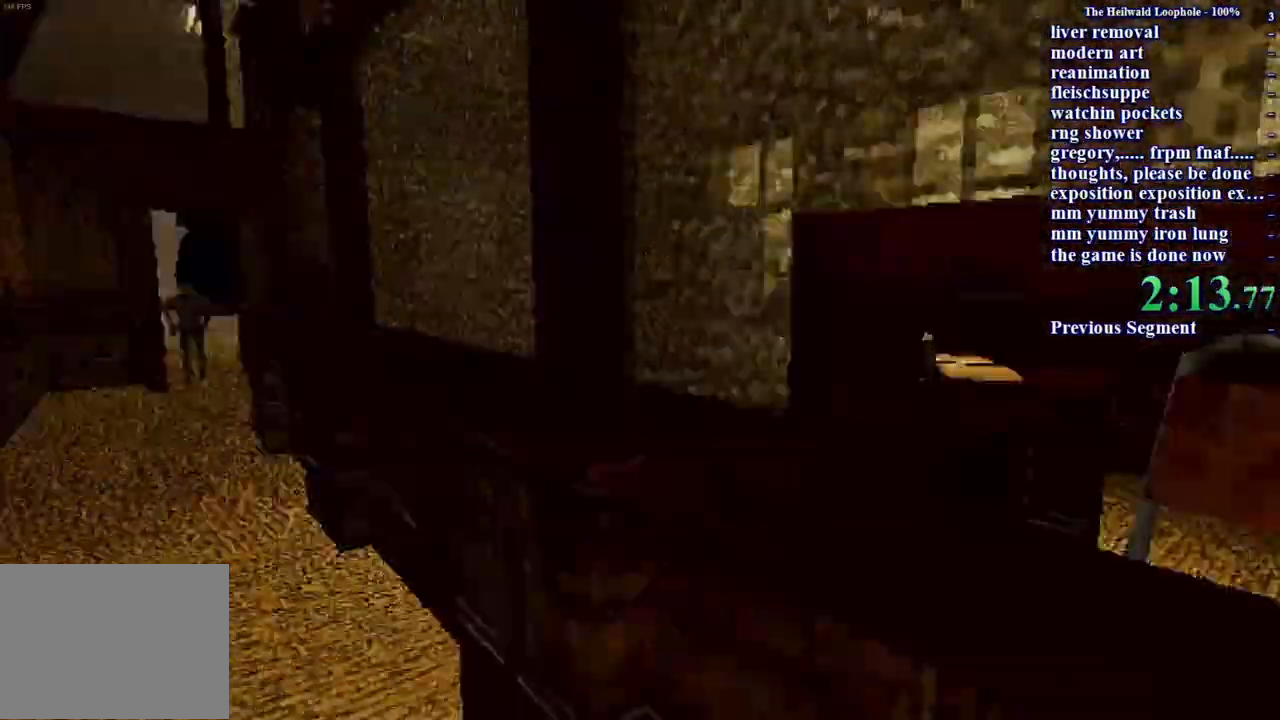
{"keys": [], "mouse": [], "events": []}
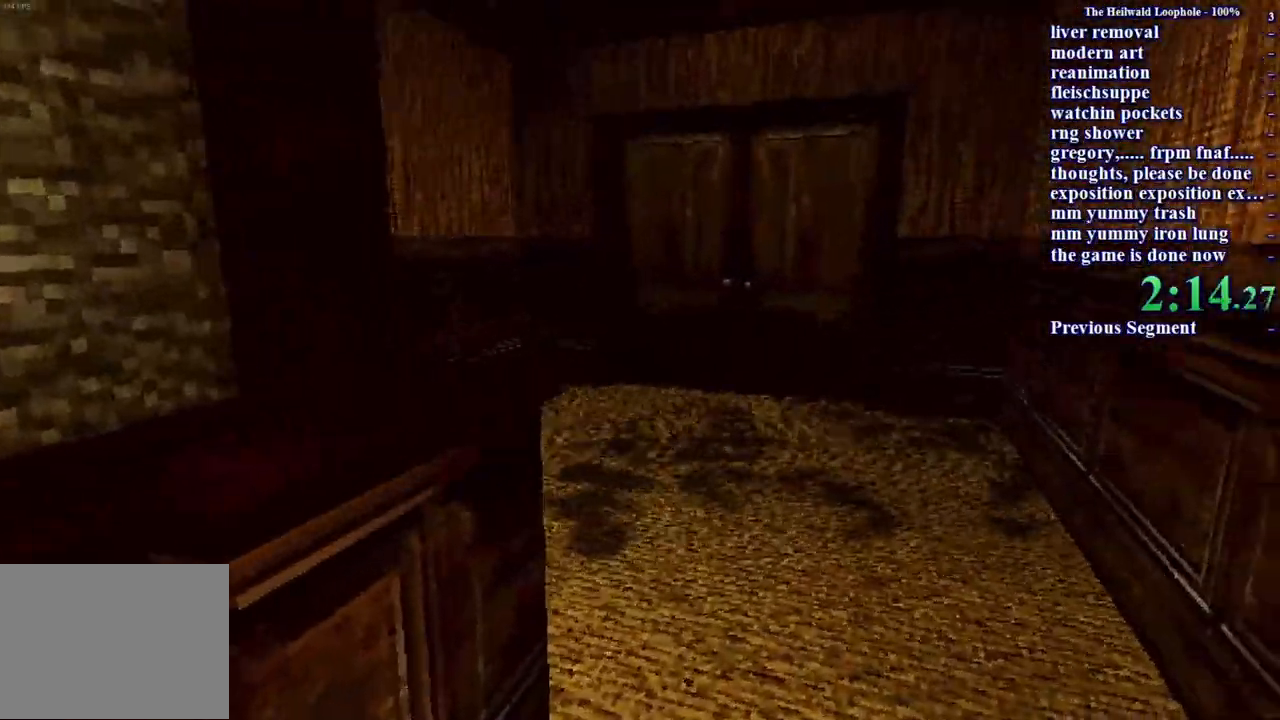
{"keys": [], "mouse": [], "events": []}
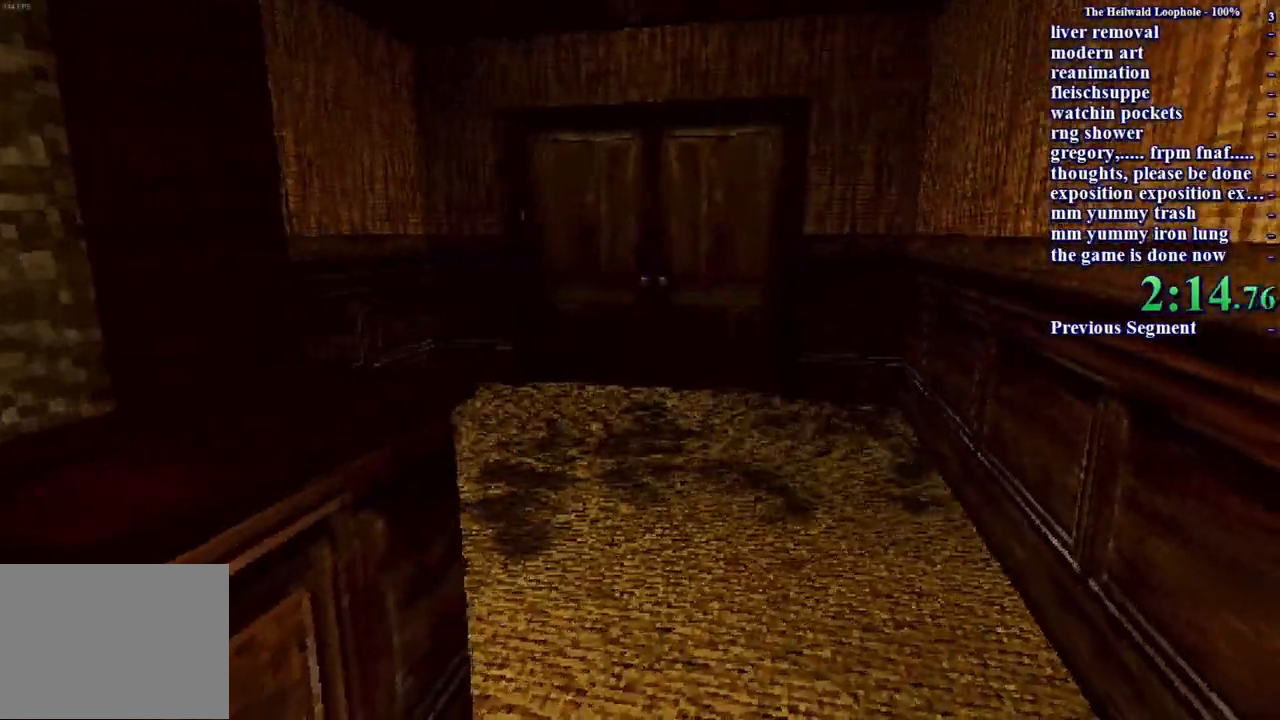
{"keys": ["shift", "w"], "mouse": [], "events": [[150, "shift", "down"], [150, "w", "down"]]}
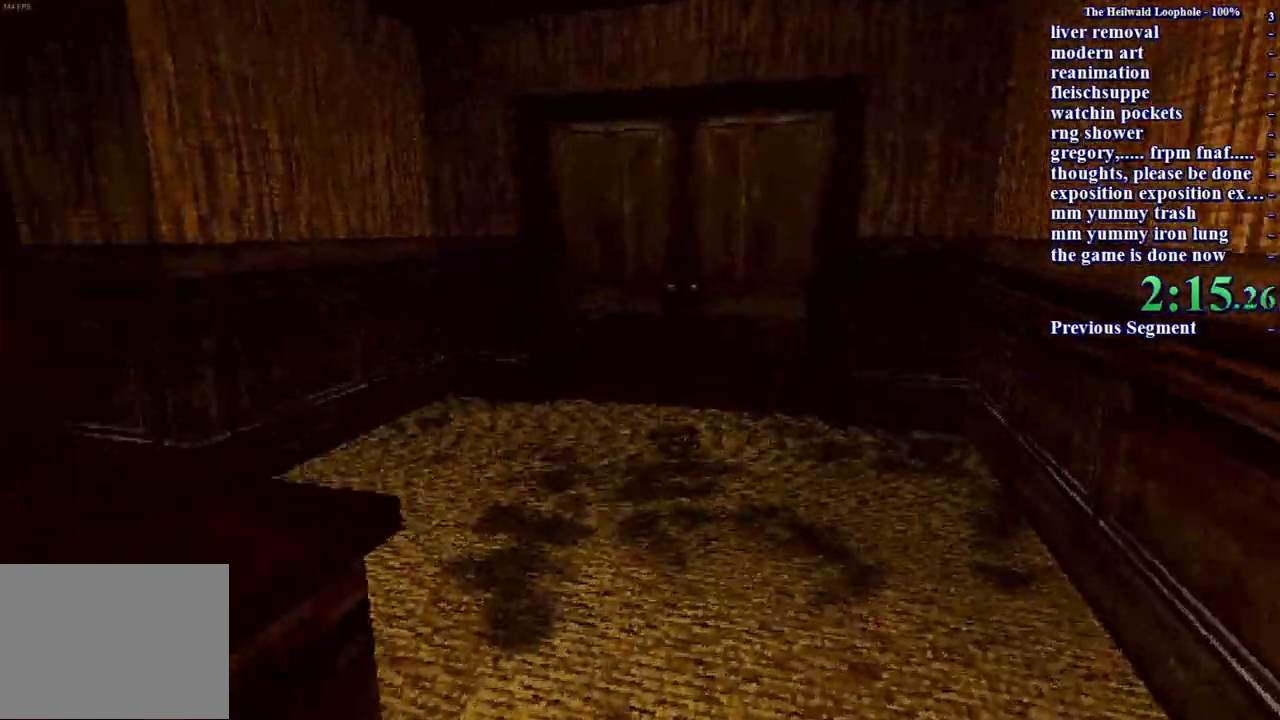
{"keys": ["shift", "w"], "mouse": [], "events": []}
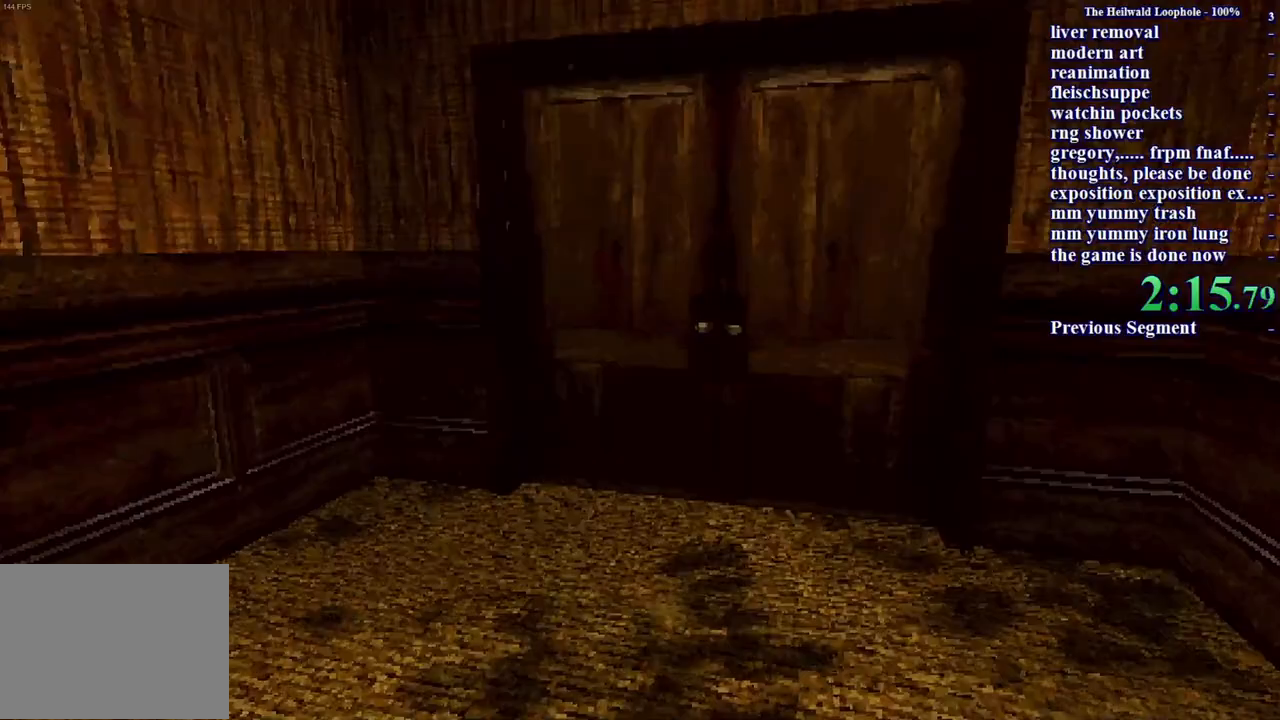
{"keys": ["shift", "w"], "mouse": [], "events": [[317, "mouse_left", "down"], [417, "mouse_left", "up"]]}
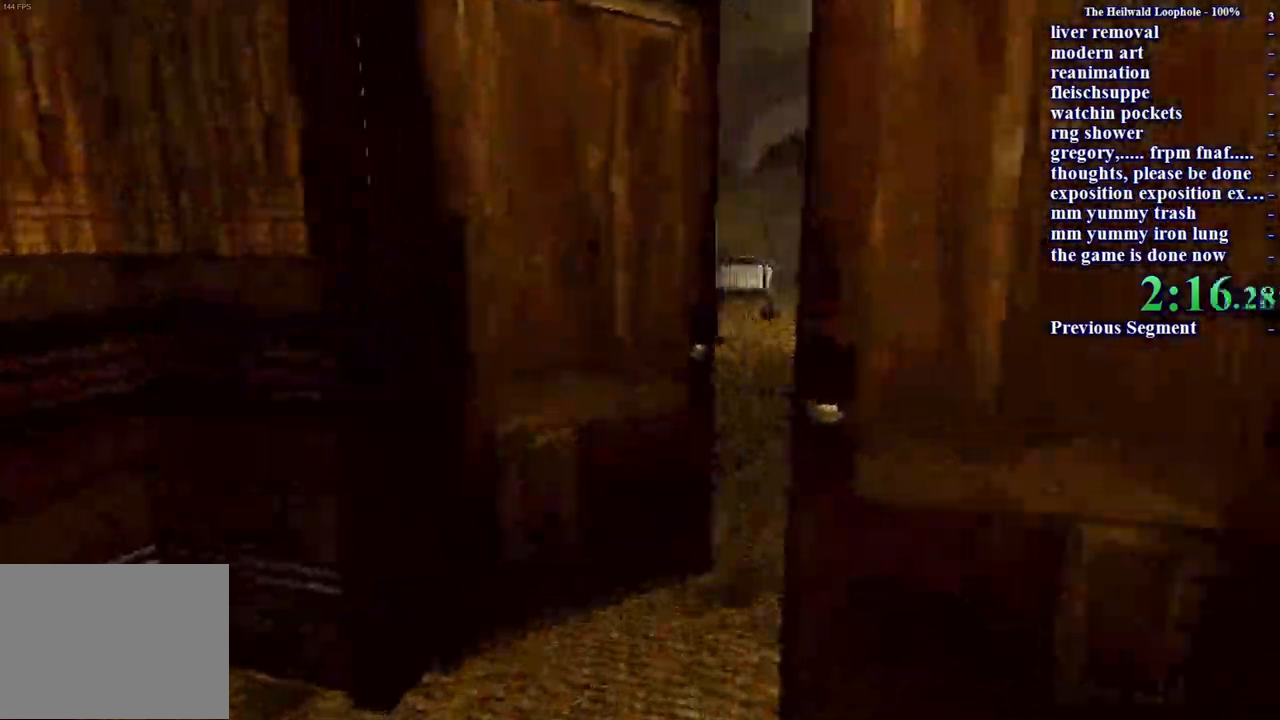
{"keys": ["shift", "w"], "mouse": [], "events": []}
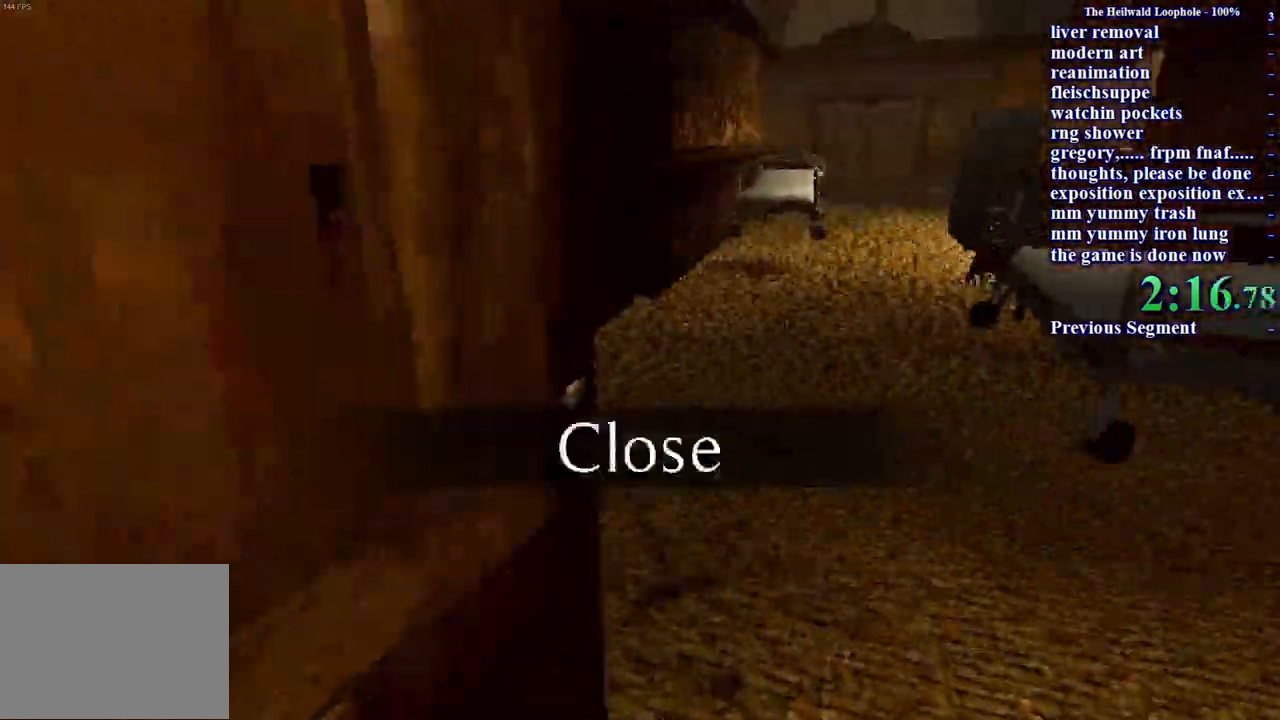
{"keys": ["shift", "w"], "mouse": [], "events": [[17, "d", "down"], [250, "d", "up"]]}